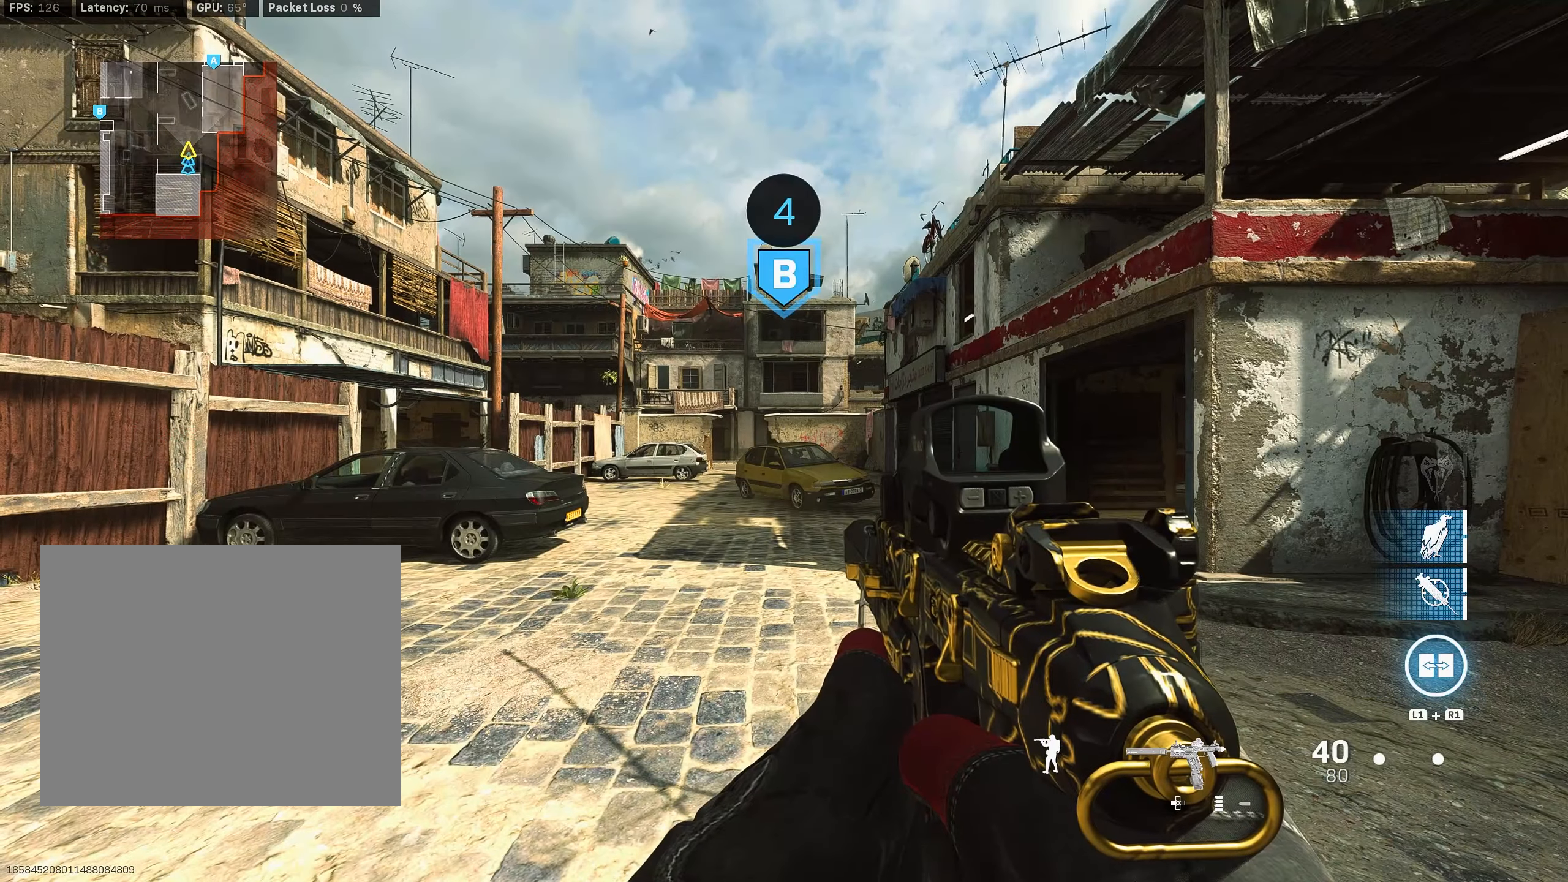
Gameplay with a controller (PlayStation layout); each line is a JSON object with the inputs held at the frame after it (dt_ms = milliseconds from this image to that frame). "button_events" lists button changes between this image and that frame as [ms after this image, input, new state], when the widget could be followed in between (sticks are given only as held states). Not read: R3.
{"dt_ms": 500, "buttons": [], "left_stick": "up-left", "right_stick": "center", "button_events": []}
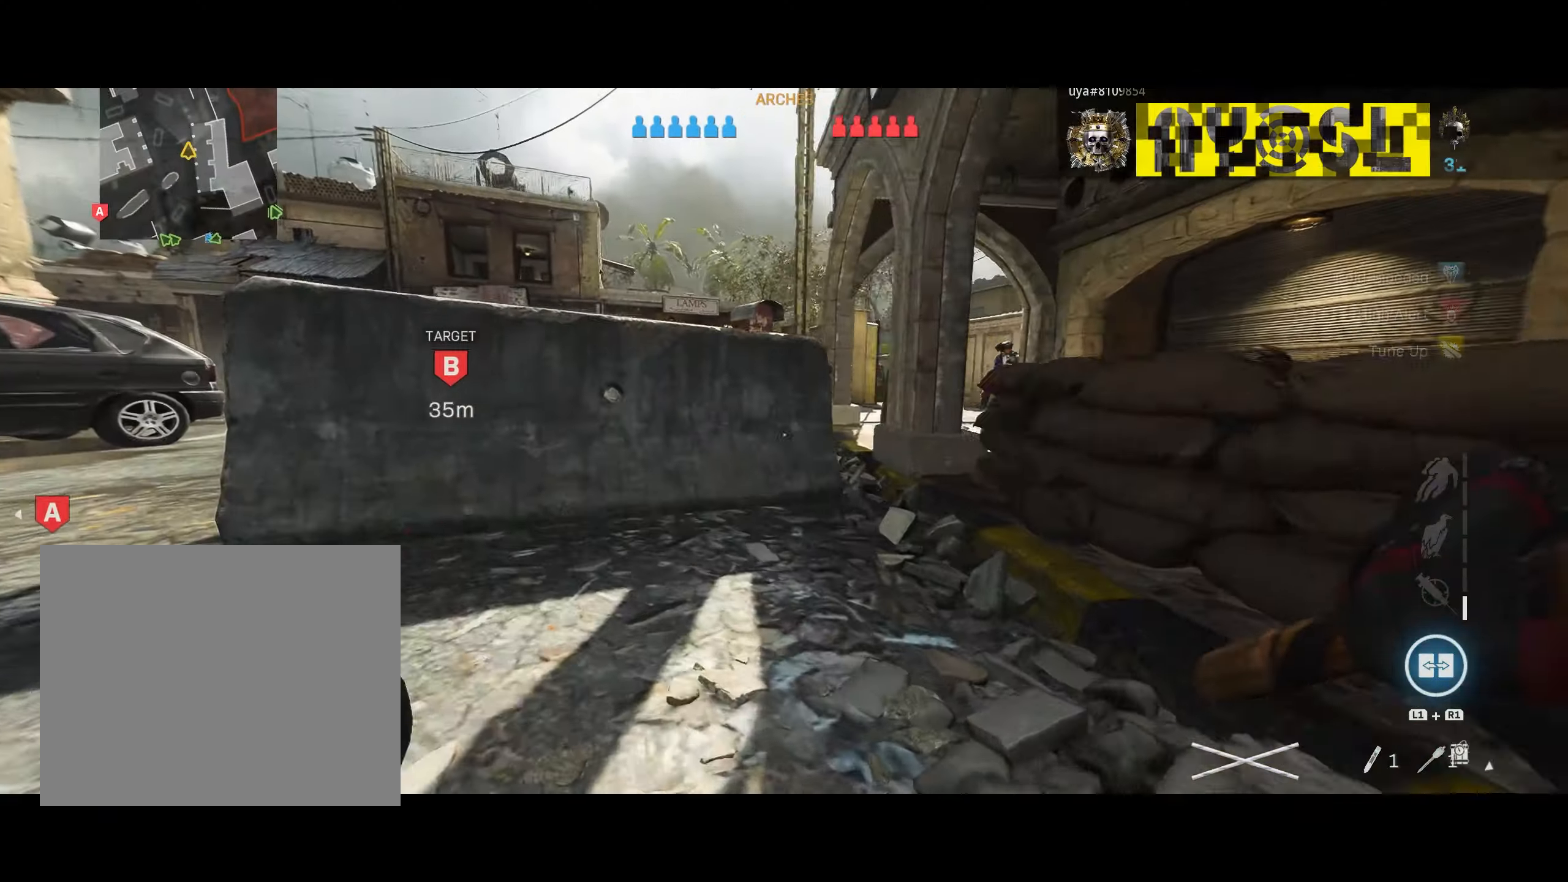
{"dt_ms": 500, "buttons": [], "left_stick": "up-left", "right_stick": "center", "button_events": [[367, "TRIANGLE", "down"], [433, "TRIANGLE", "up"]]}
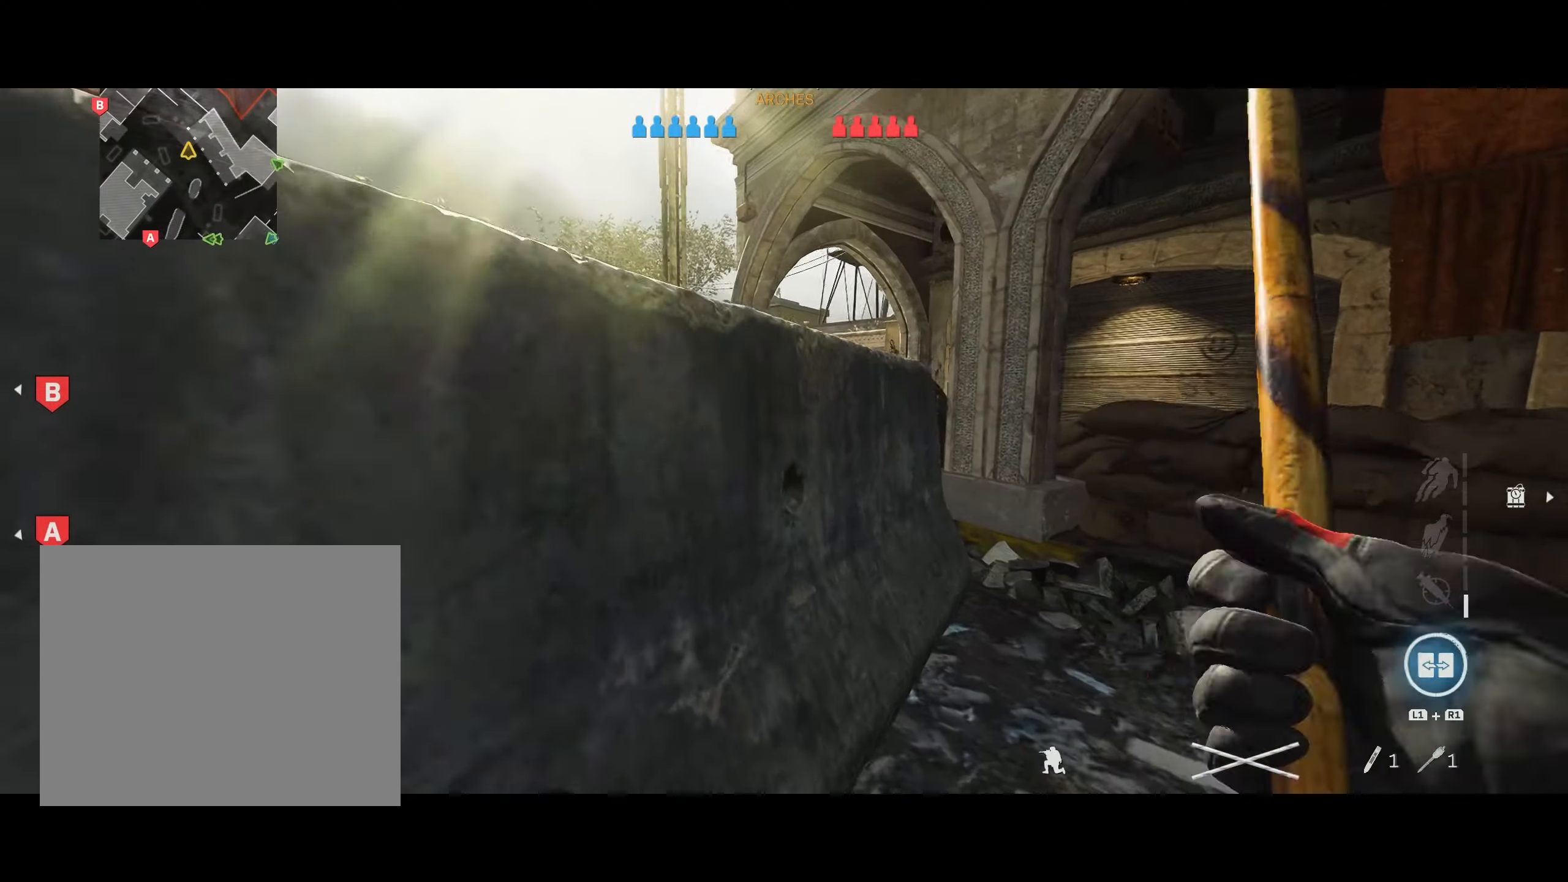
{"dt_ms": 500, "buttons": [], "left_stick": "center", "right_stick": "right", "button_events": []}
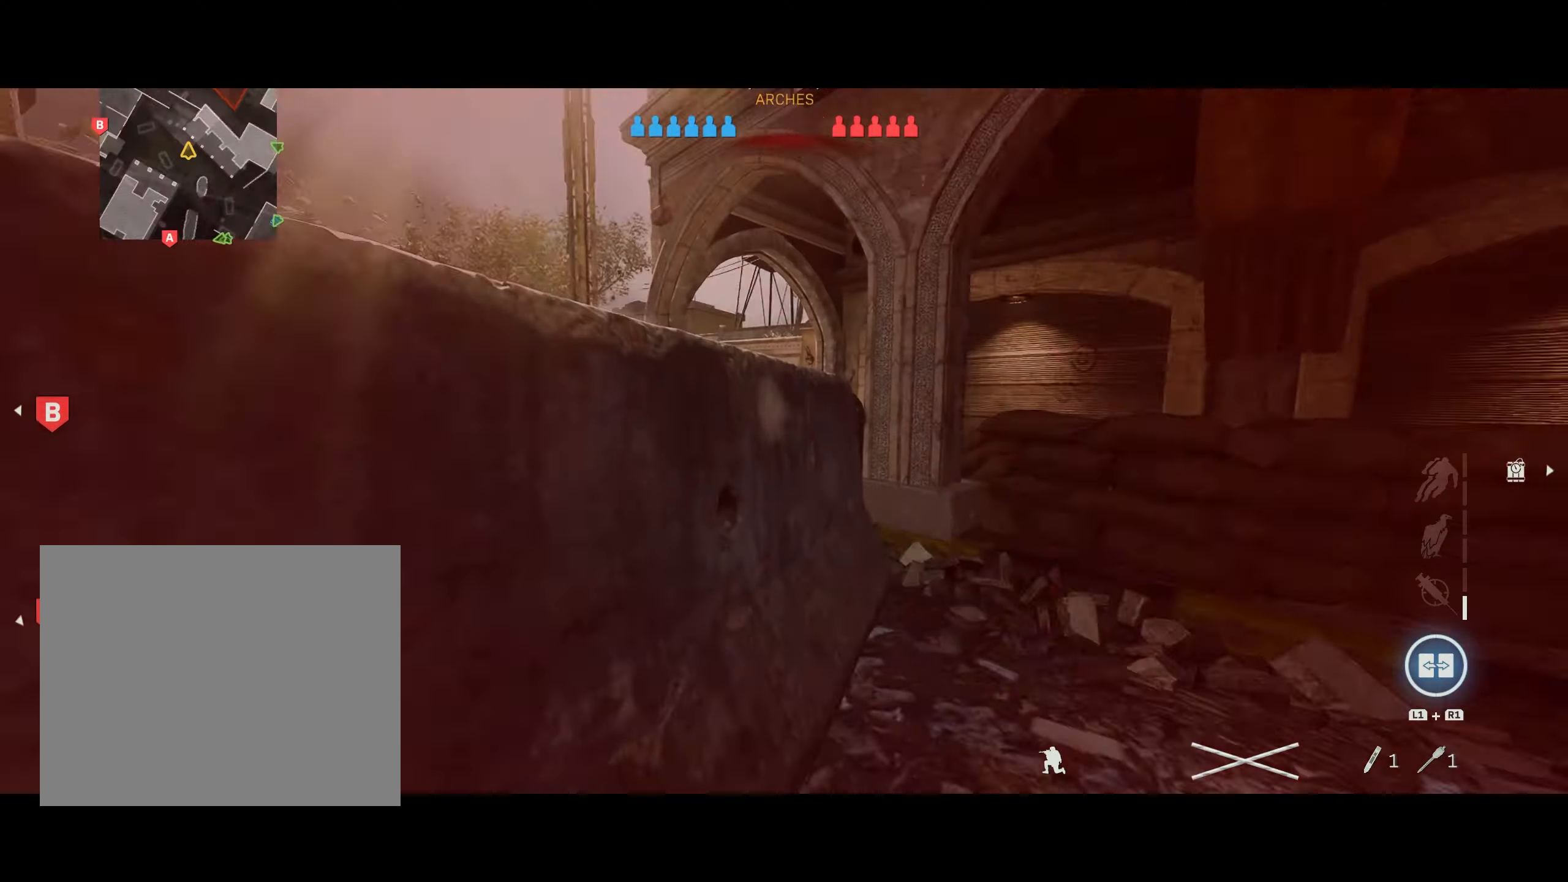
{"dt_ms": 1000, "buttons": ["CROSS", "L2"], "left_stick": "left", "right_stick": "left", "button_events": [[250, "L3", "down"], [367, "L3", "up"], [633, "CIRCLE", "down"], [733, "CIRCLE", "up"], [817, "CIRCLE", "down"], [883, "CROSS", "down"], [917, "CIRCLE", "up"], [950, "L2", "down"]]}
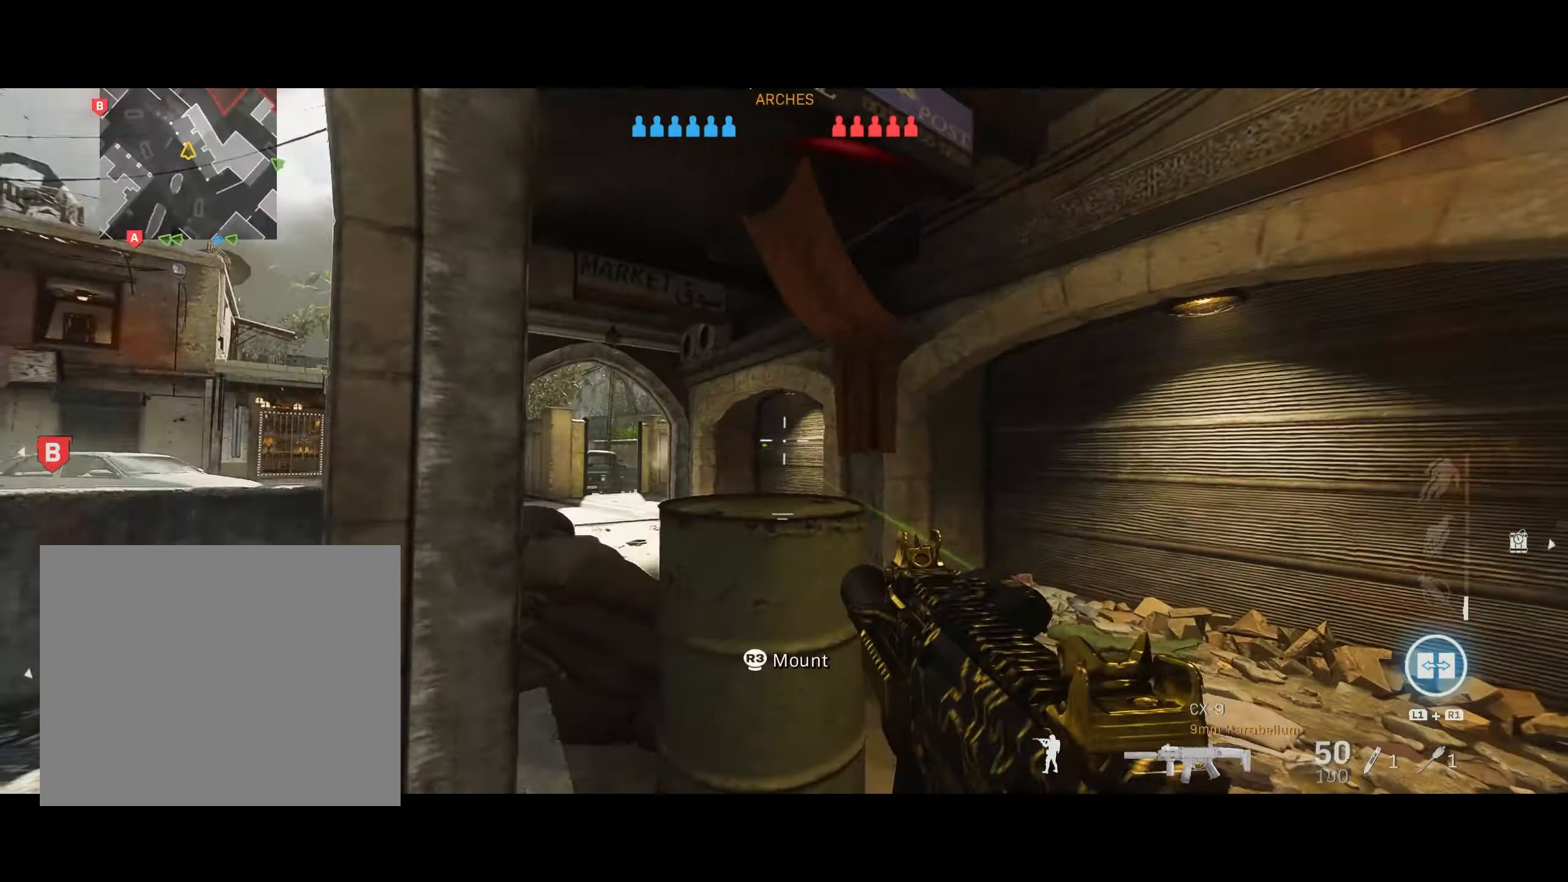
{"dt_ms": 1000, "buttons": ["L2", "R2"], "left_stick": "up-right", "right_stick": "down-right", "button_events": [[17, "CROSS", "up"], [100, "R2", "down"]]}
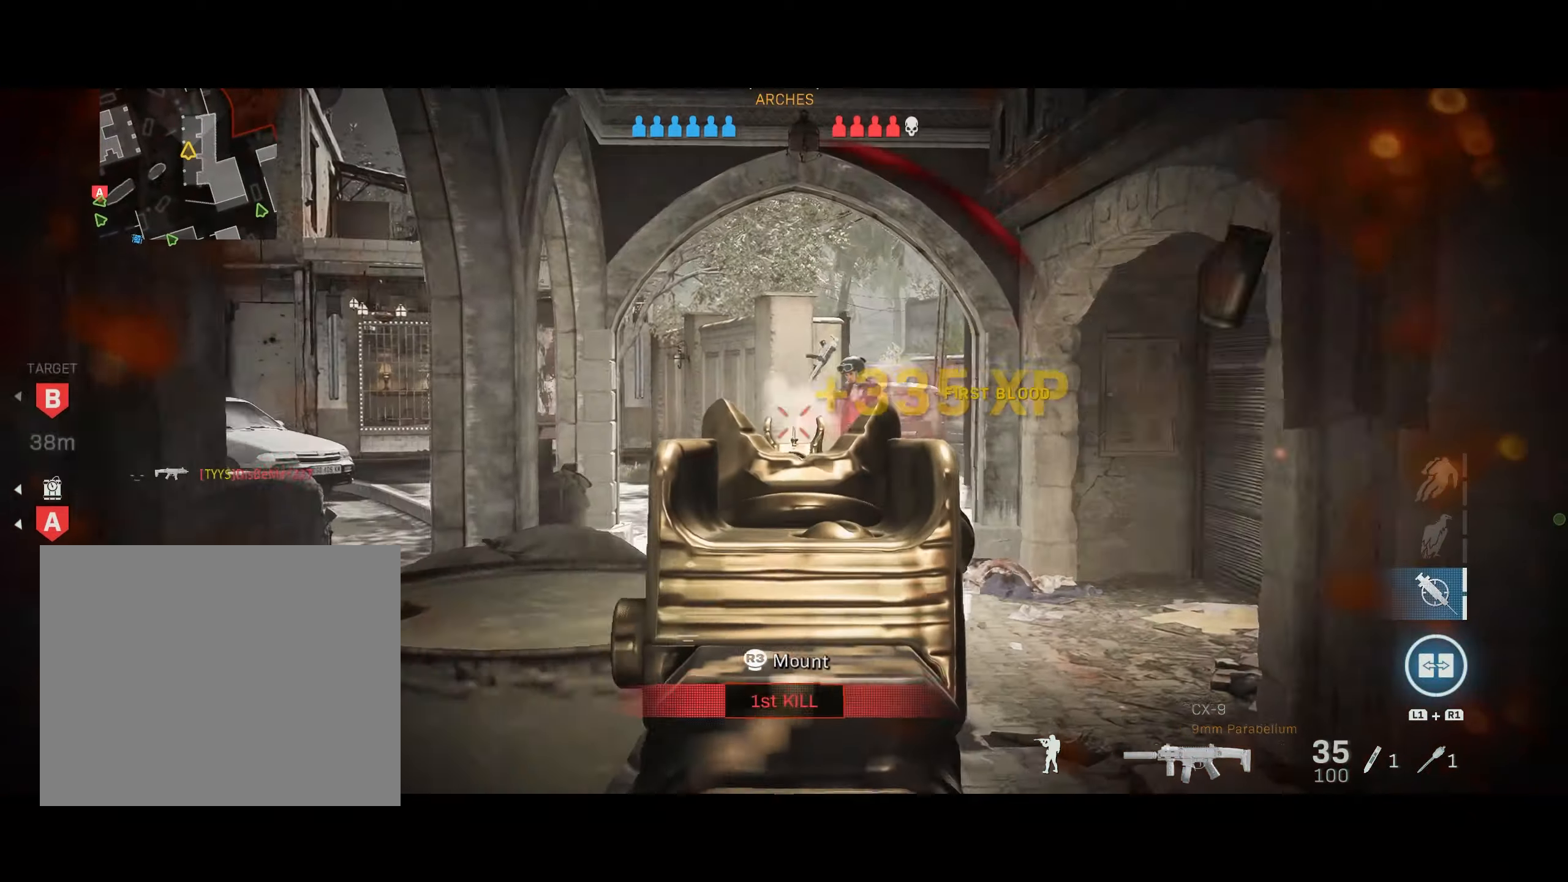
{"dt_ms": 500, "buttons": [], "left_stick": "up", "right_stick": "center", "button_events": [[67, "R2", "up"], [84, "L2", "up"]]}
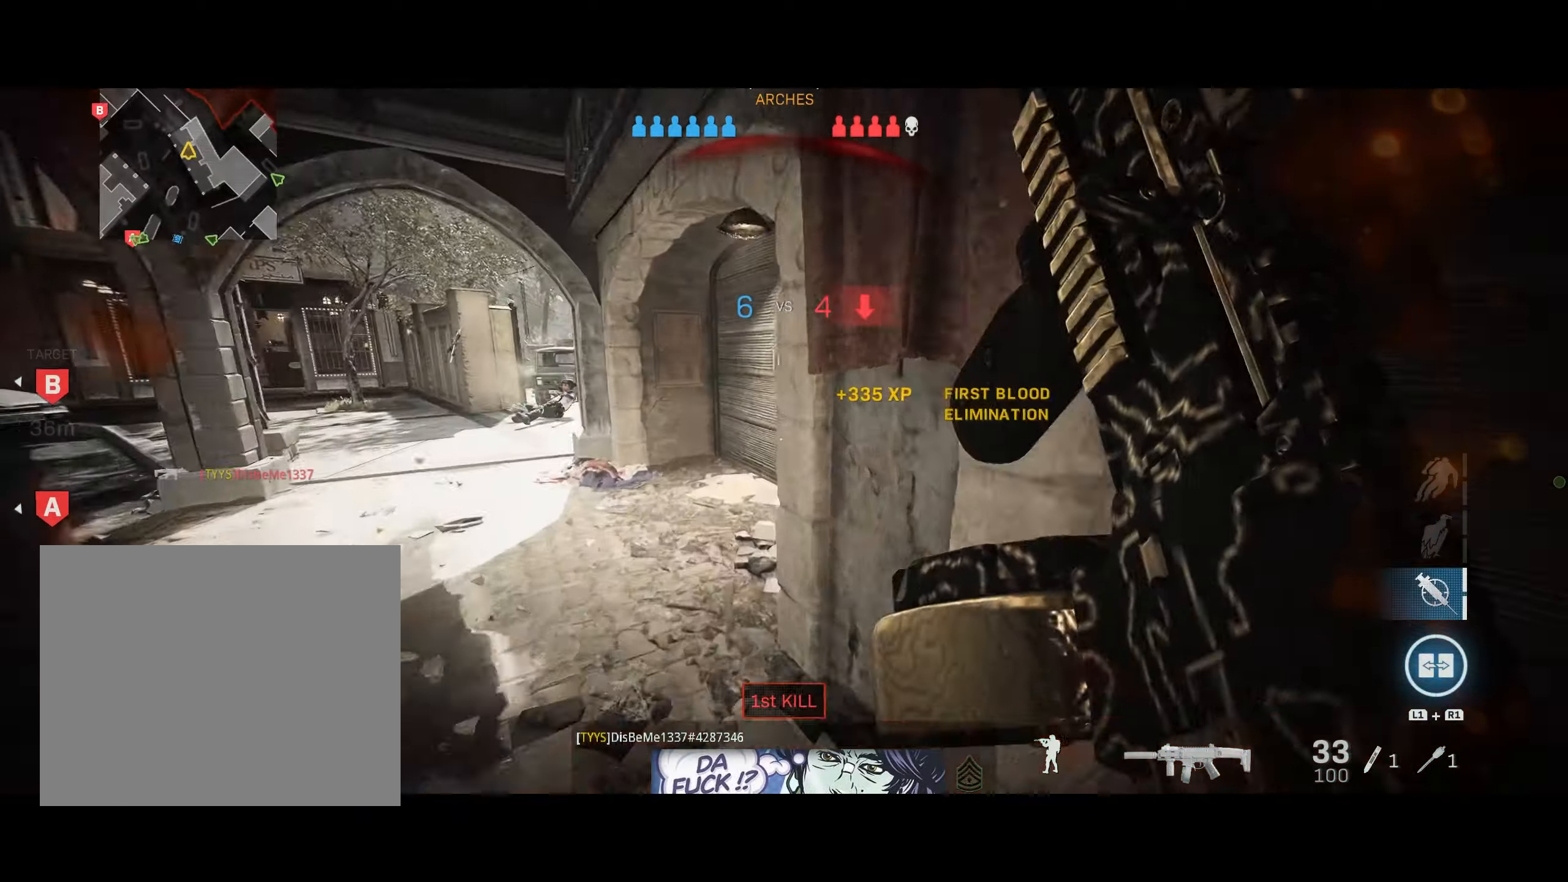
{"dt_ms": 500, "buttons": [], "left_stick": "up", "right_stick": "center", "button_events": []}